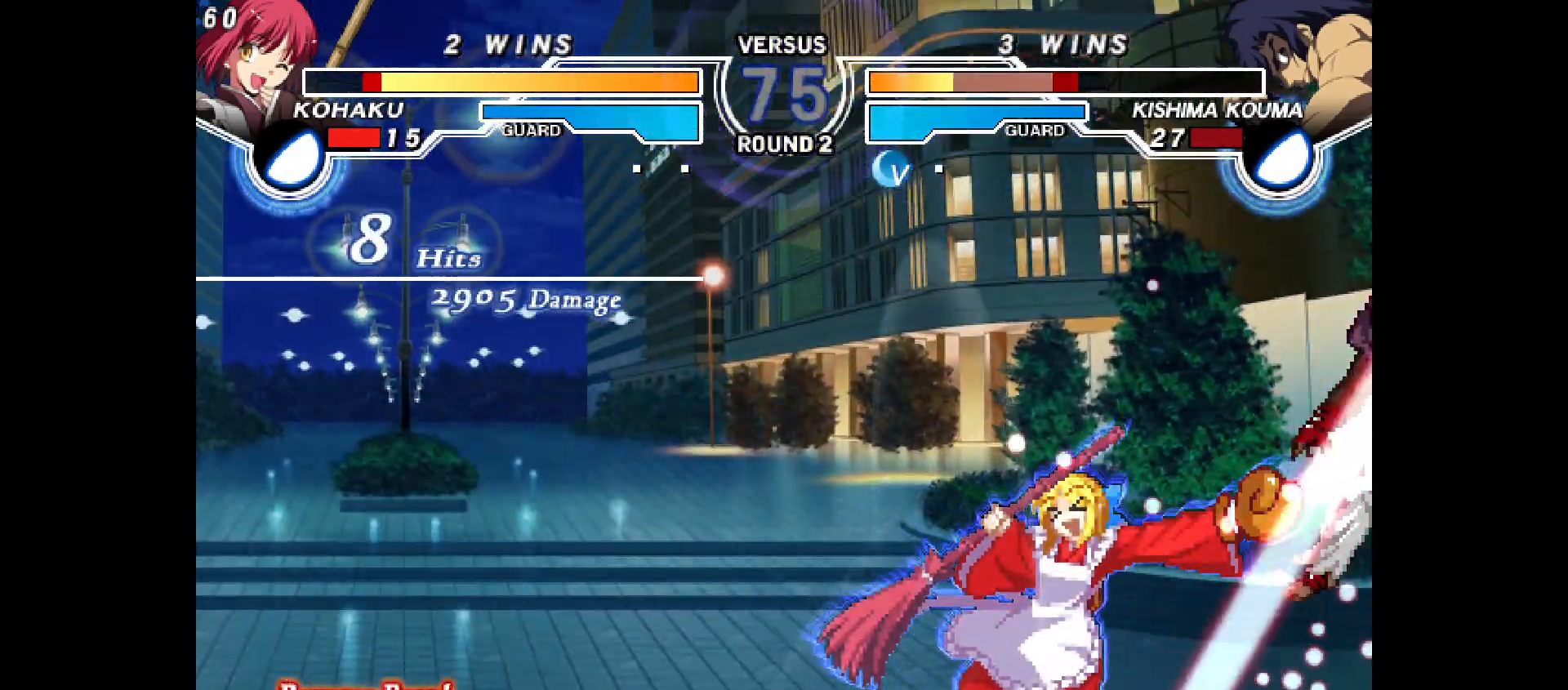
Gameplay with a controller (PlayStation layout); each line is a JSON object with the inputs held at the frame after it. "events" lists button and stick changes between this image and that frame as [ms after this image, input, new state], when the widget could be followed in between. Not read: HOME L3 R3 SELECT START TOUCHPAD.
{"buttons": [], "events": [[417, "CIRCLE", "up"]]}
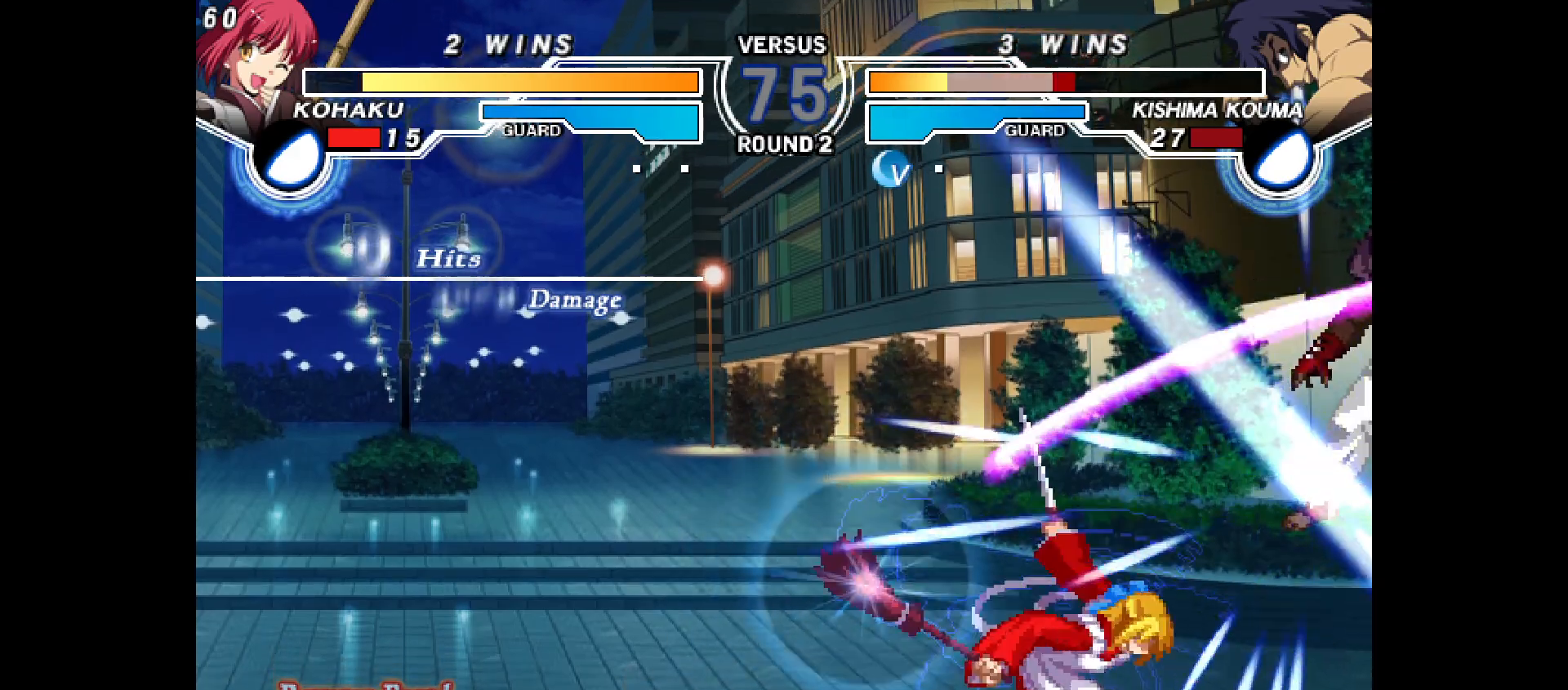
{"buttons": [], "events": []}
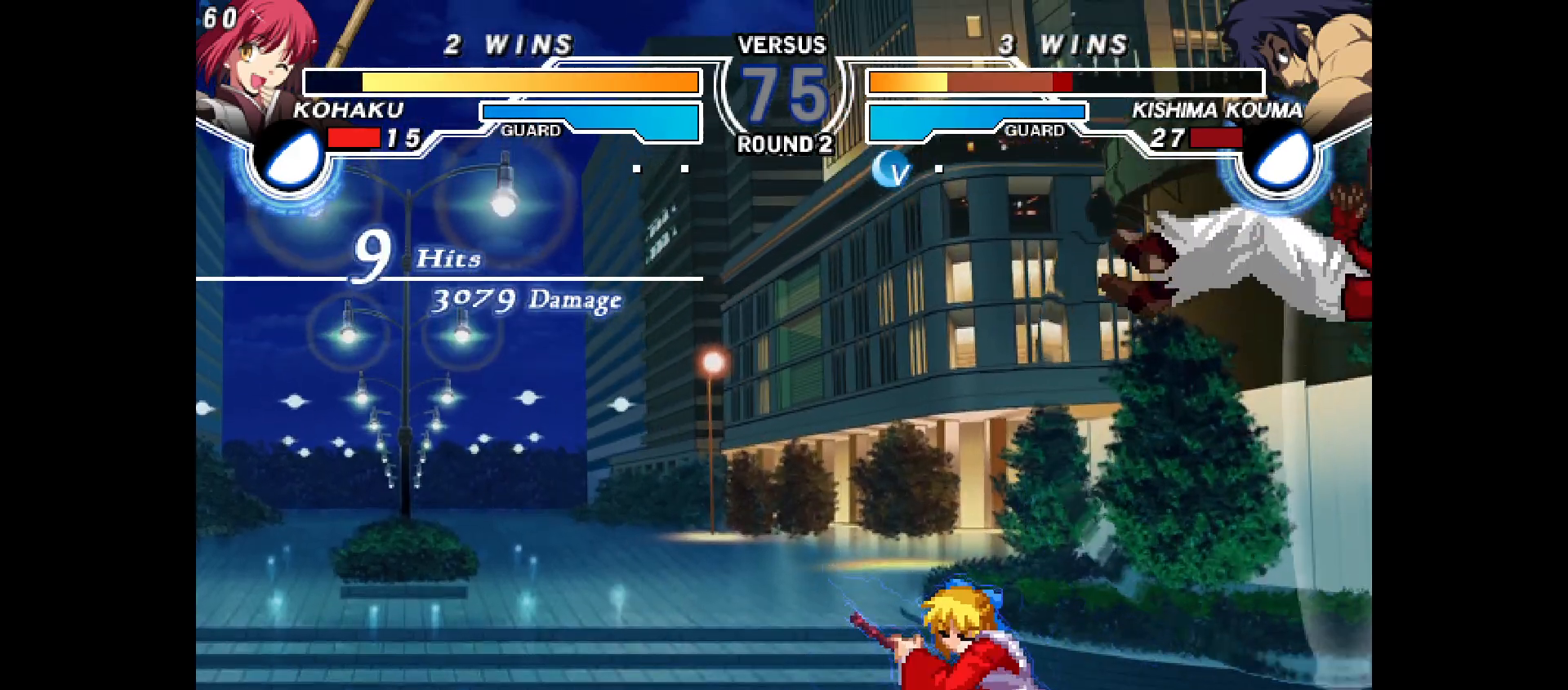
{"buttons": [], "events": [[183, "DPAD_DOWN", "down"], [233, "CROSS", "down"], [300, "CROSS", "up"], [367, "R2", "down"], [417, "R2", "up"], [433, "DPAD_DOWN", "up"]]}
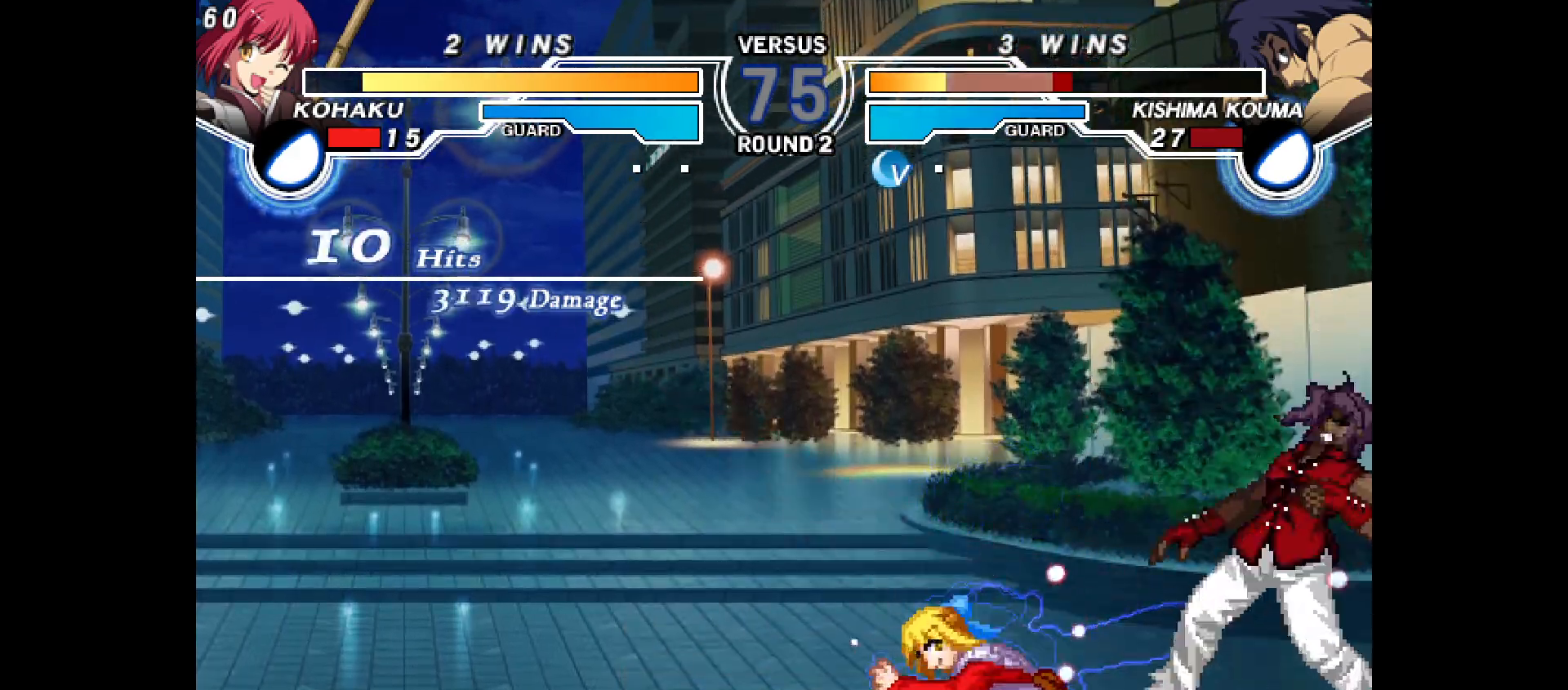
{"buttons": ["DPAD_RIGHT"], "events": [[100, "DPAD_RIGHT", "down"], [150, "CROSS", "down"], [183, "CROSS", "up"], [433, "CROSS", "down"], [483, "CROSS", "up"]]}
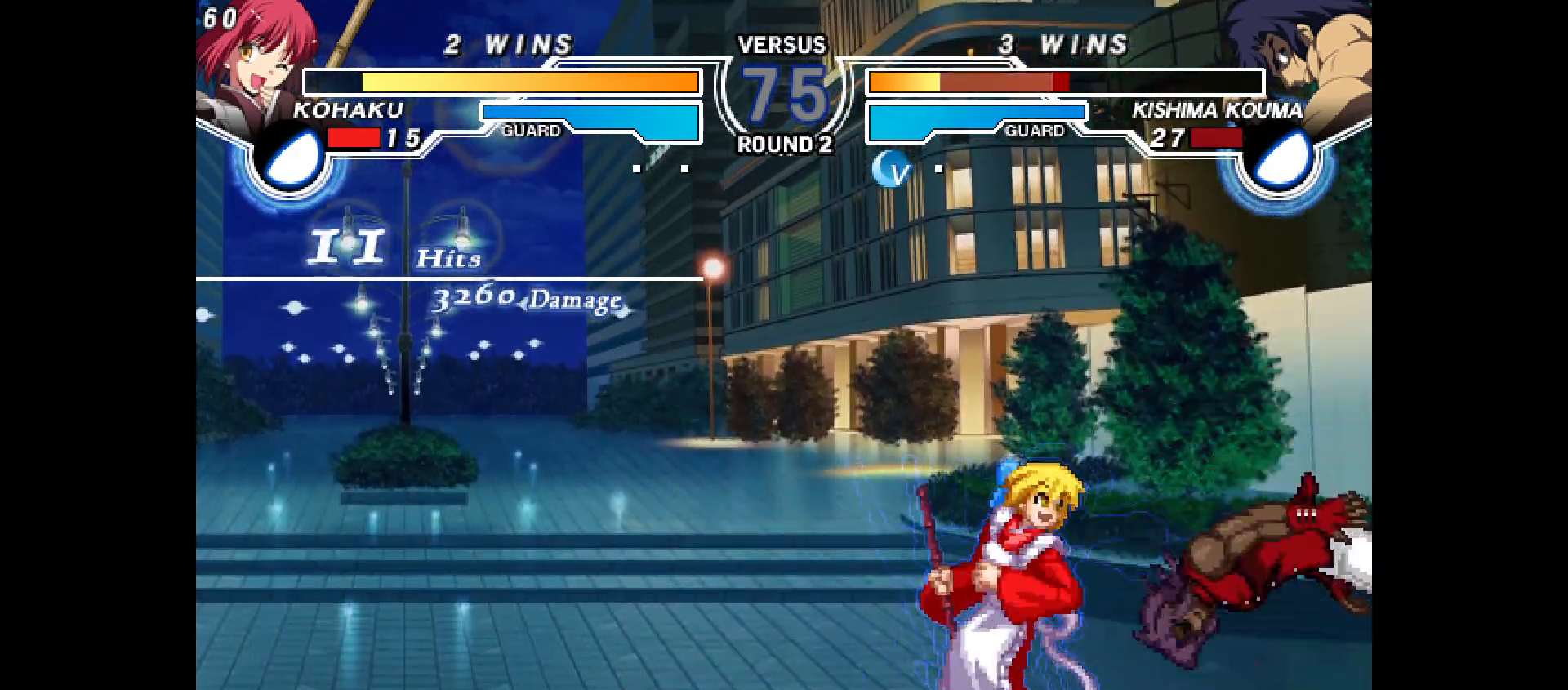
{"buttons": [], "events": [[133, "CROSS", "down"], [250, "CROSS", "up"], [250, "DPAD_RIGHT", "up"]]}
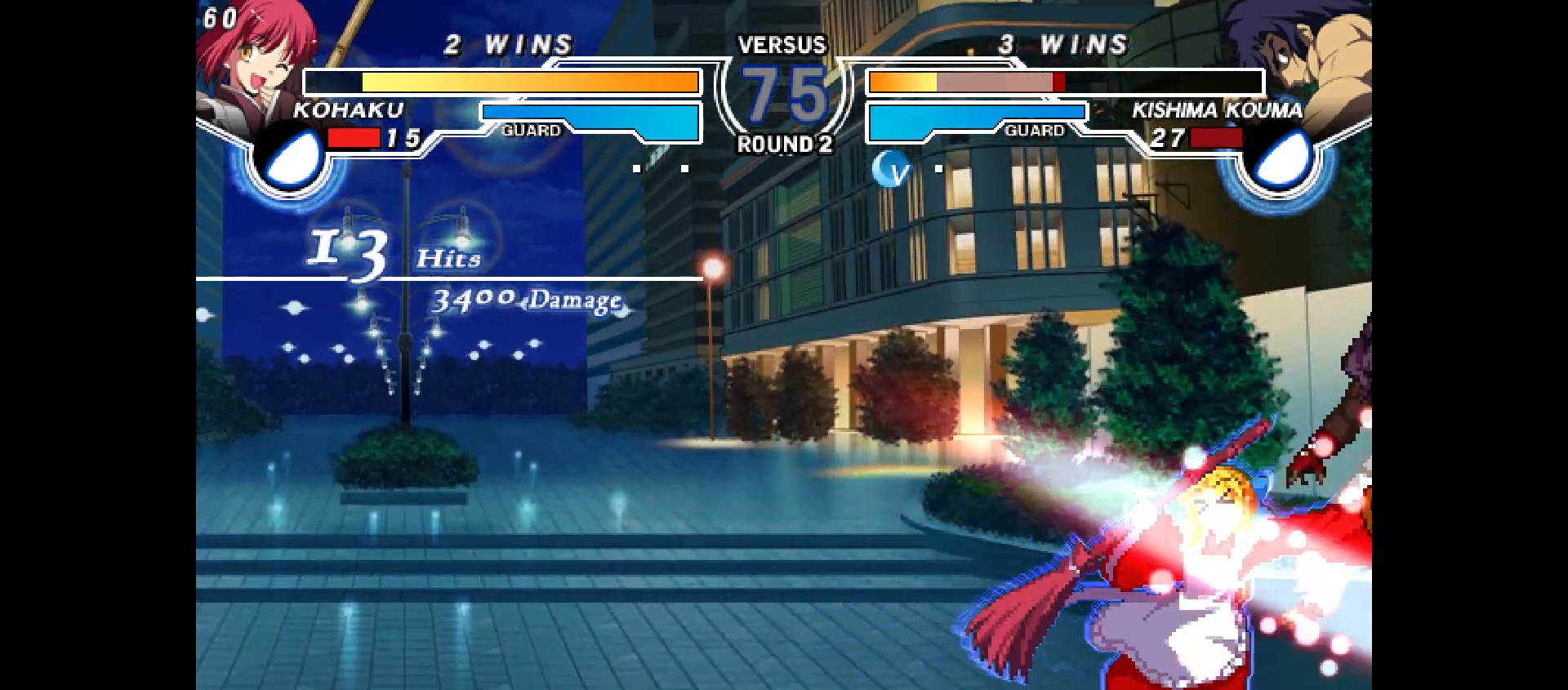
{"buttons": [], "events": [[100, "CIRCLE", "down"], [433, "CIRCLE", "up"]]}
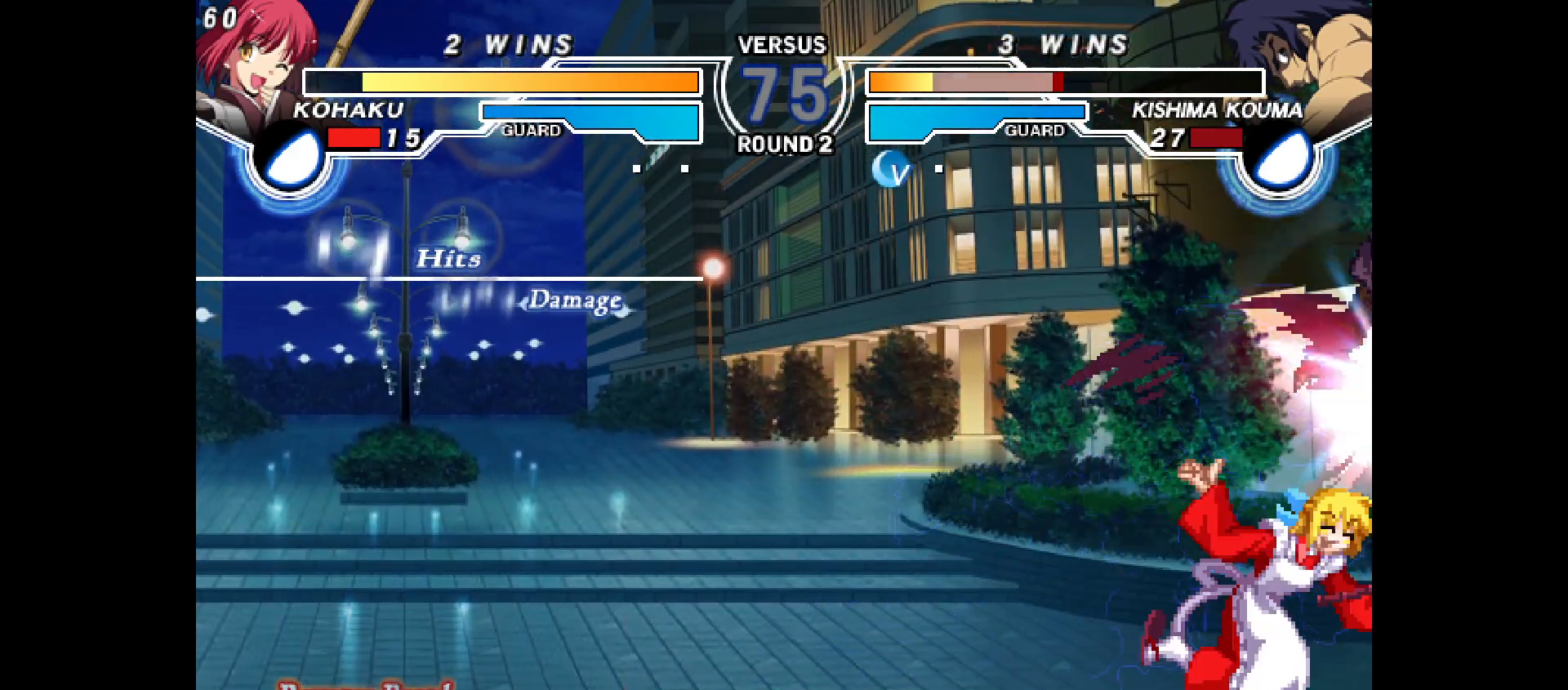
{"buttons": ["R2", "DPAD_RIGHT"], "events": [[150, "DPAD_DOWN", "down"], [167, "DPAD_RIGHT", "down"], [233, "DPAD_DOWN", "up"], [283, "CROSS", "down"], [317, "CROSS", "up"], [317, "DPAD_RIGHT", "up"], [400, "DPAD_DOWN", "down"], [417, "DPAD_RIGHT", "down"], [483, "DPAD_DOWN", "up"], [500, "R2", "down"]]}
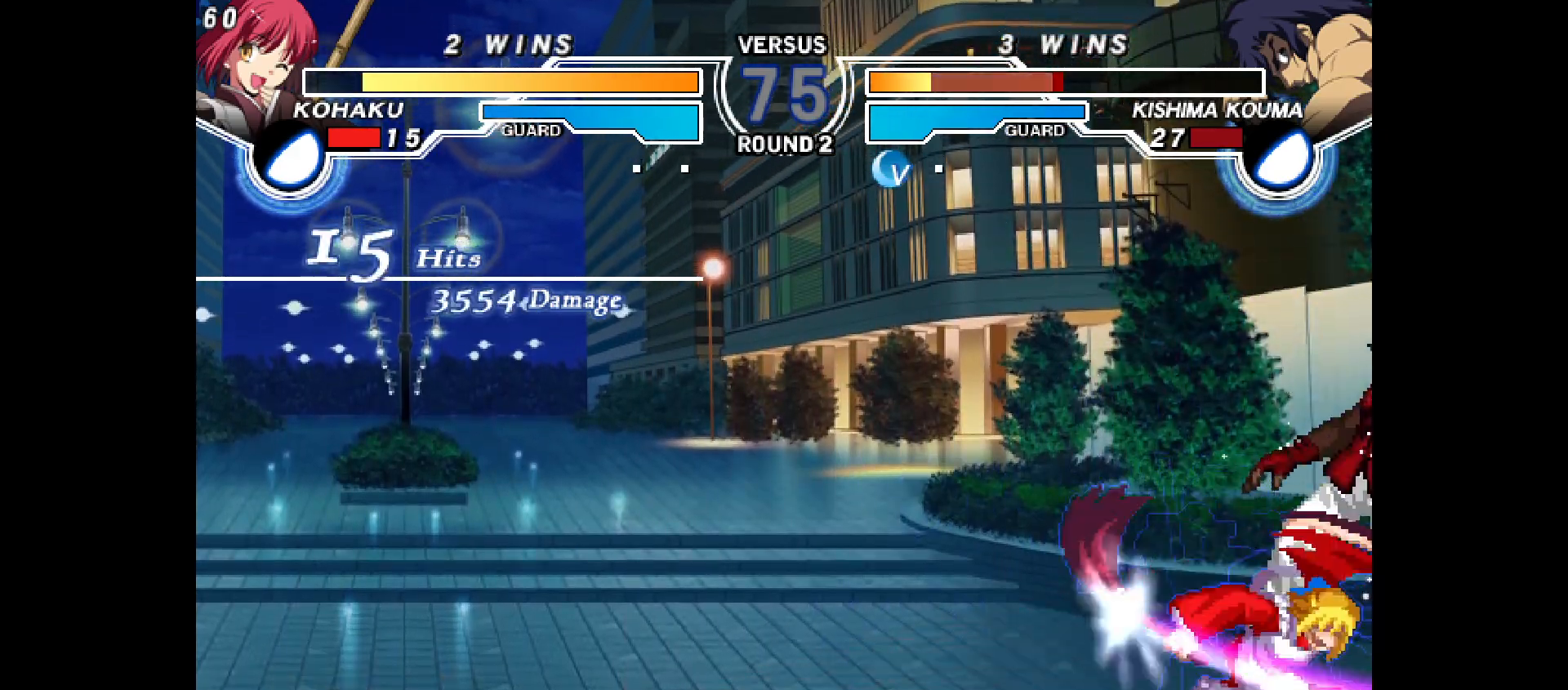
{"buttons": [], "events": [[33, "DPAD_RIGHT", "up"], [50, "R2", "up"], [250, "R1", "down"], [283, "R1", "up"], [283, "TRIANGLE", "down"], [317, "TRIANGLE", "up"]]}
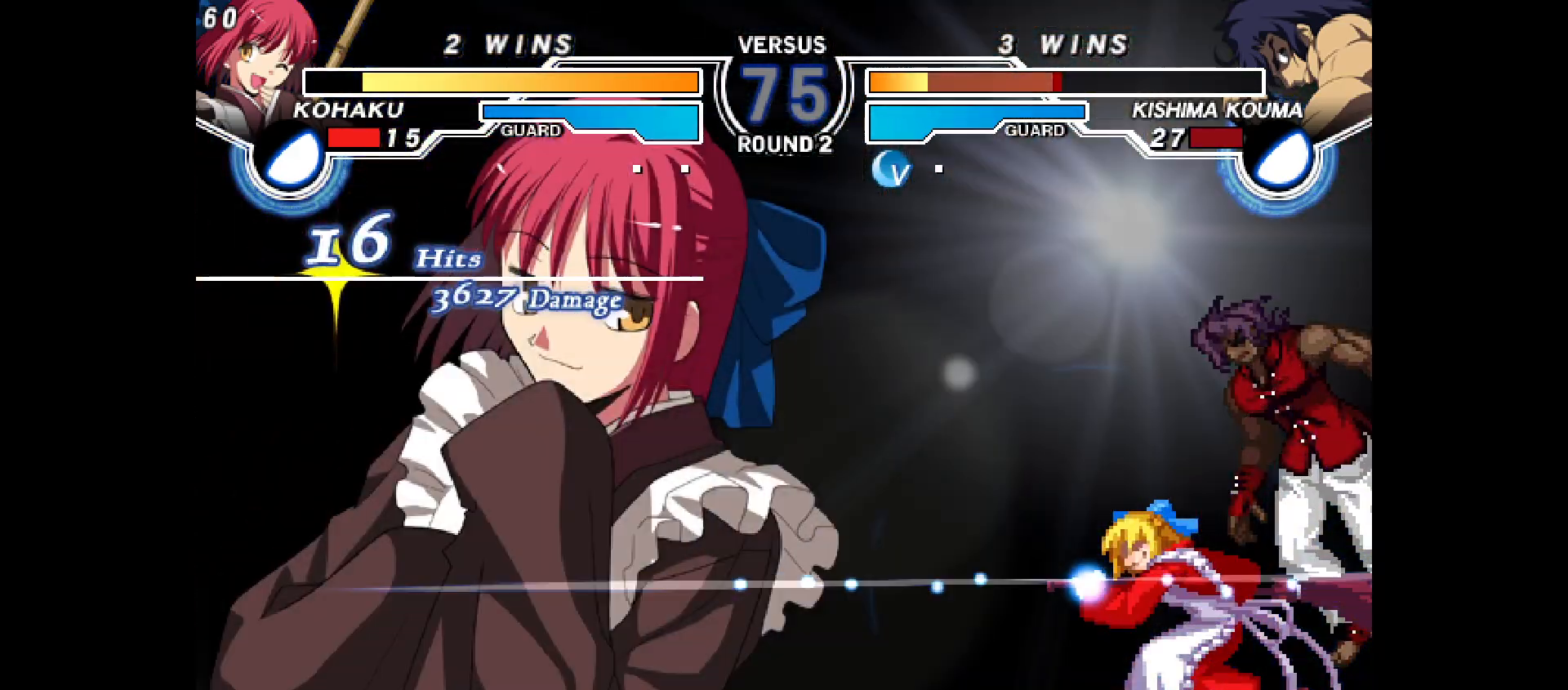
{"buttons": ["DPAD_UP"], "events": [[417, "DPAD_UP", "down"]]}
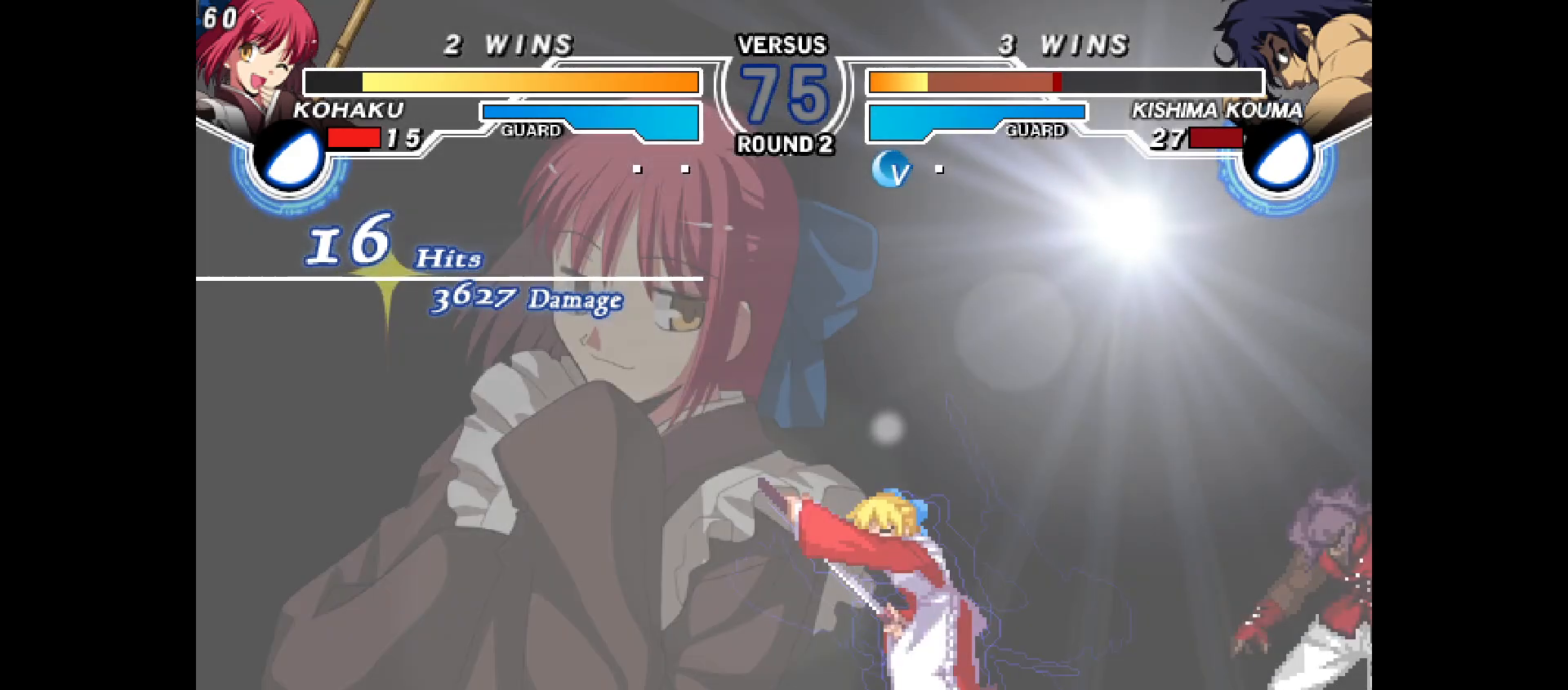
{"buttons": ["DPAD_UP"], "events": []}
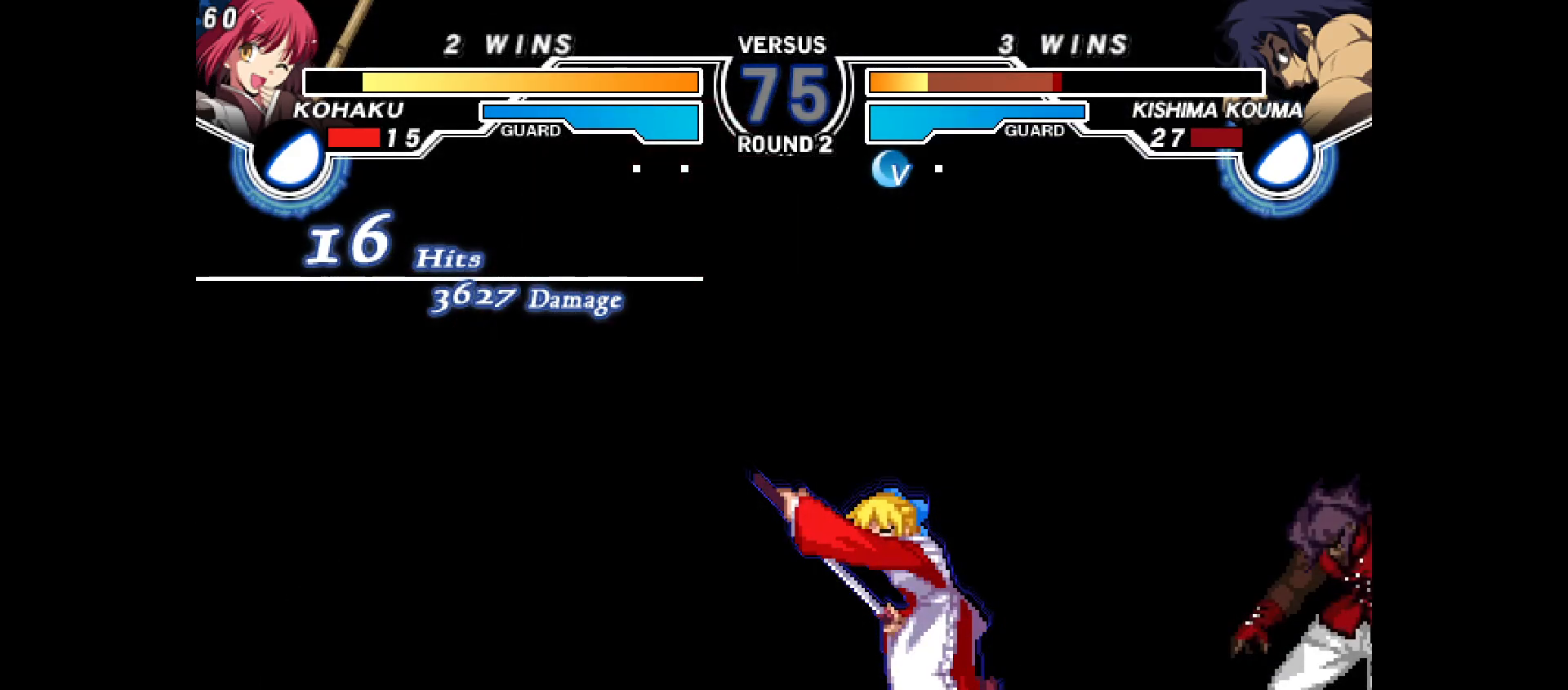
{"buttons": [], "events": [[83, "DPAD_UP", "up"]]}
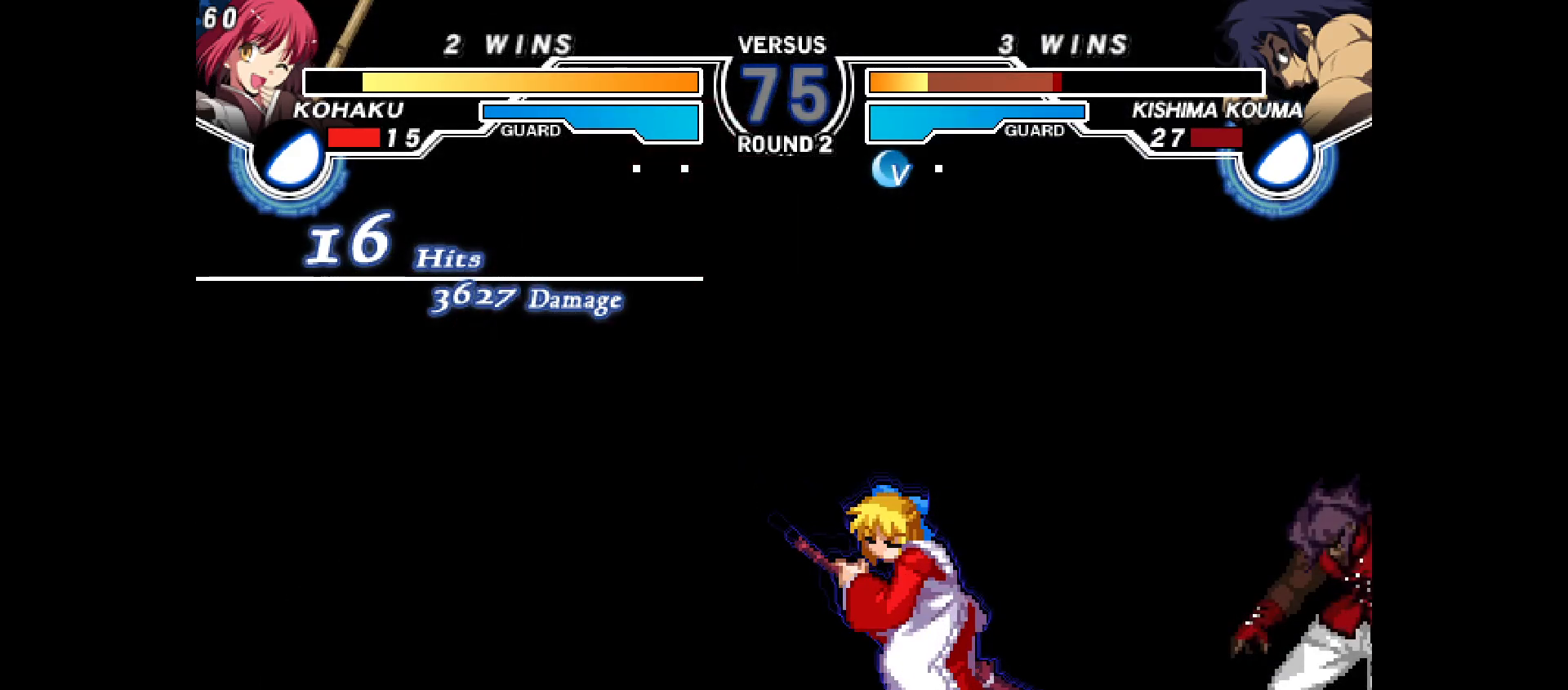
{"buttons": ["DPAD_UP"], "events": [[200, "DPAD_UP", "down"], [217, "DPAD_RIGHT", "down"], [217, "DPAD_UP", "up"], [250, "DPAD_RIGHT", "up"], [400, "DPAD_RIGHT", "down"], [400, "DPAD_UP", "down"], [450, "DPAD_RIGHT", "up"], [450, "DPAD_UP", "up"], [500, "DPAD_UP", "down"]]}
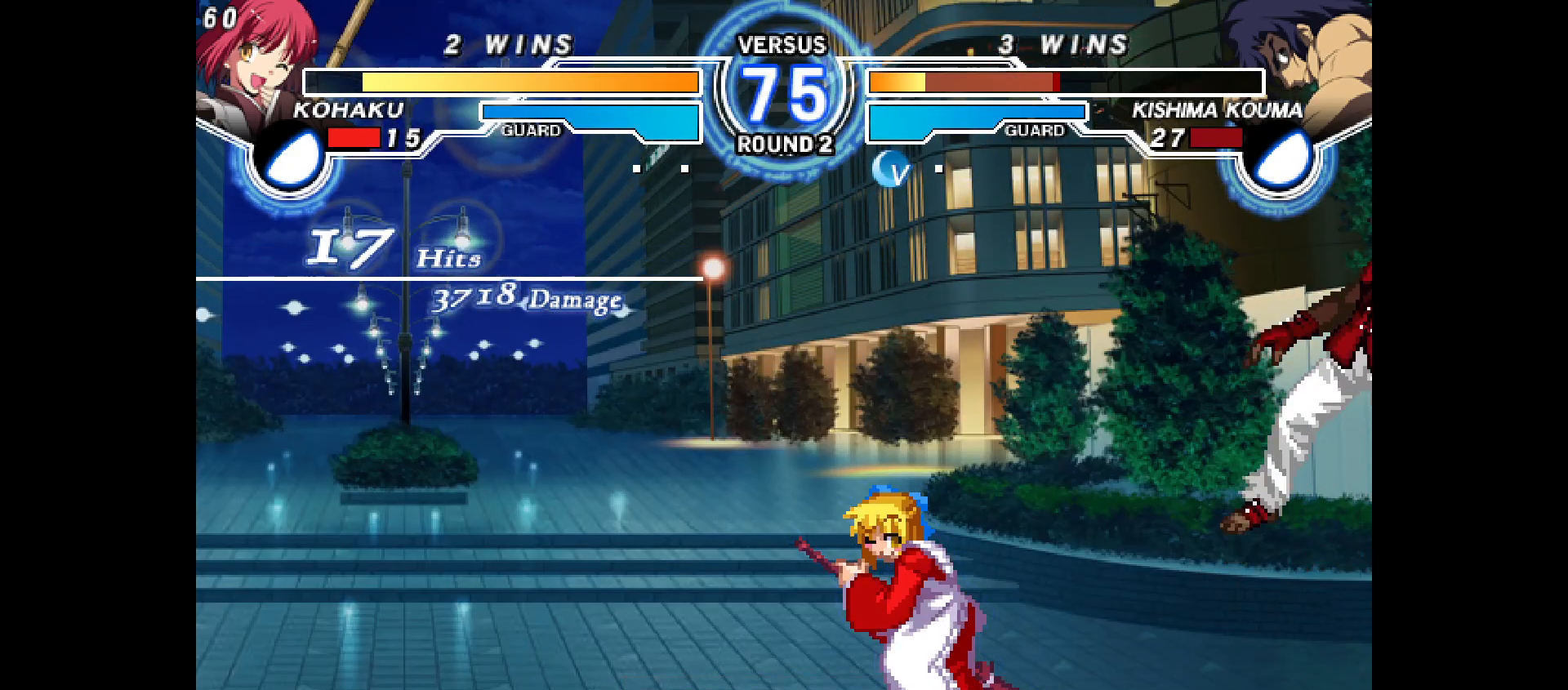
{"buttons": ["DPAD_DOWN", "DPAD_RIGHT"], "events": [[100, "DPAD_UP", "up"], [233, "DPAD_RIGHT", "down"], [350, "DPAD_RIGHT", "up"], [367, "DPAD_UP", "down"], [400, "DPAD_RIGHT", "down"], [417, "DPAD_UP", "up"], [467, "DPAD_DOWN", "down"]]}
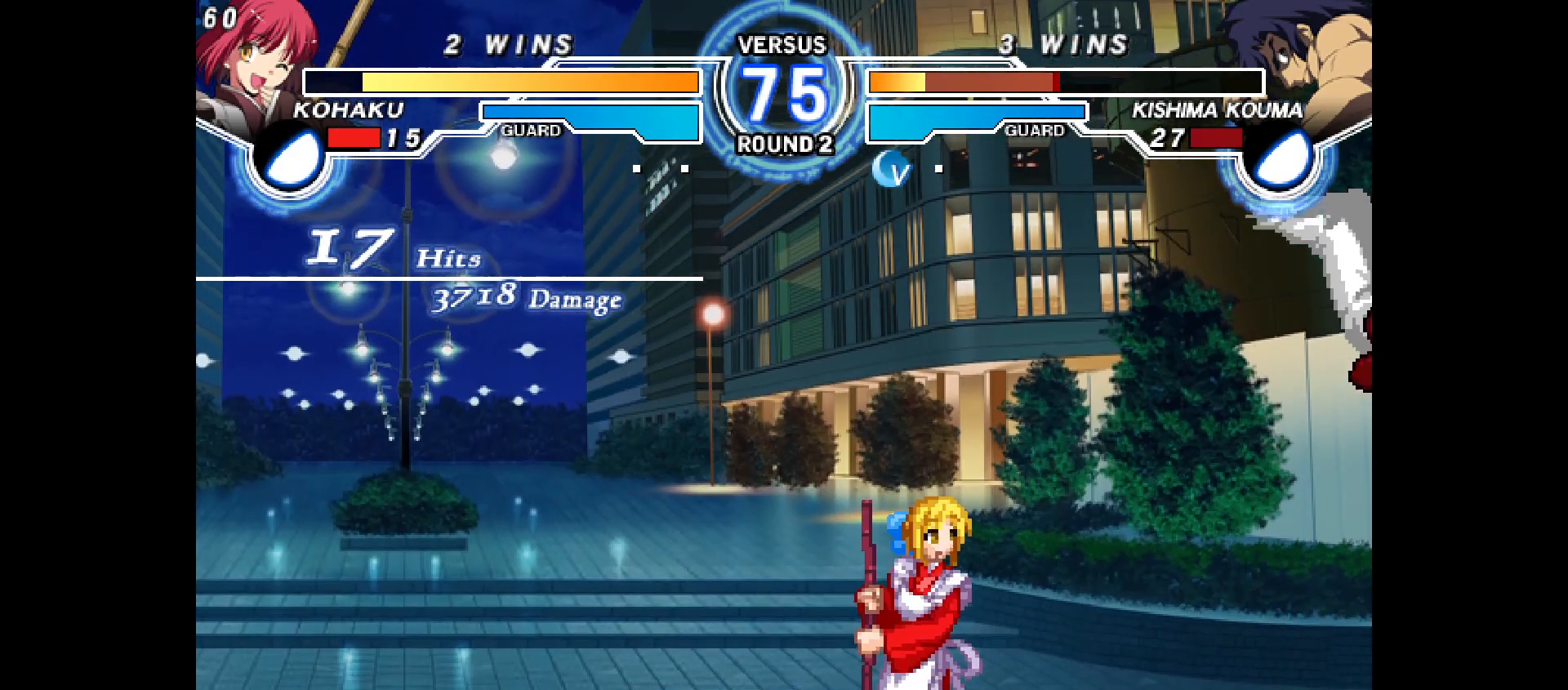
{"buttons": [], "events": [[50, "DPAD_DOWN", "up"], [67, "DPAD_RIGHT", "up"], [100, "DPAD_DOWN", "down"], [150, "DPAD_DOWN", "up"], [200, "DPAD_DOWN", "down"], [233, "CROSS", "down"], [233, "DPAD_DOWN", "up"], [267, "CROSS", "up"], [300, "DPAD_DOWN", "down"], [350, "DPAD_DOWN", "up"], [367, "CROSS", "down"], [467, "CROSS", "up"]]}
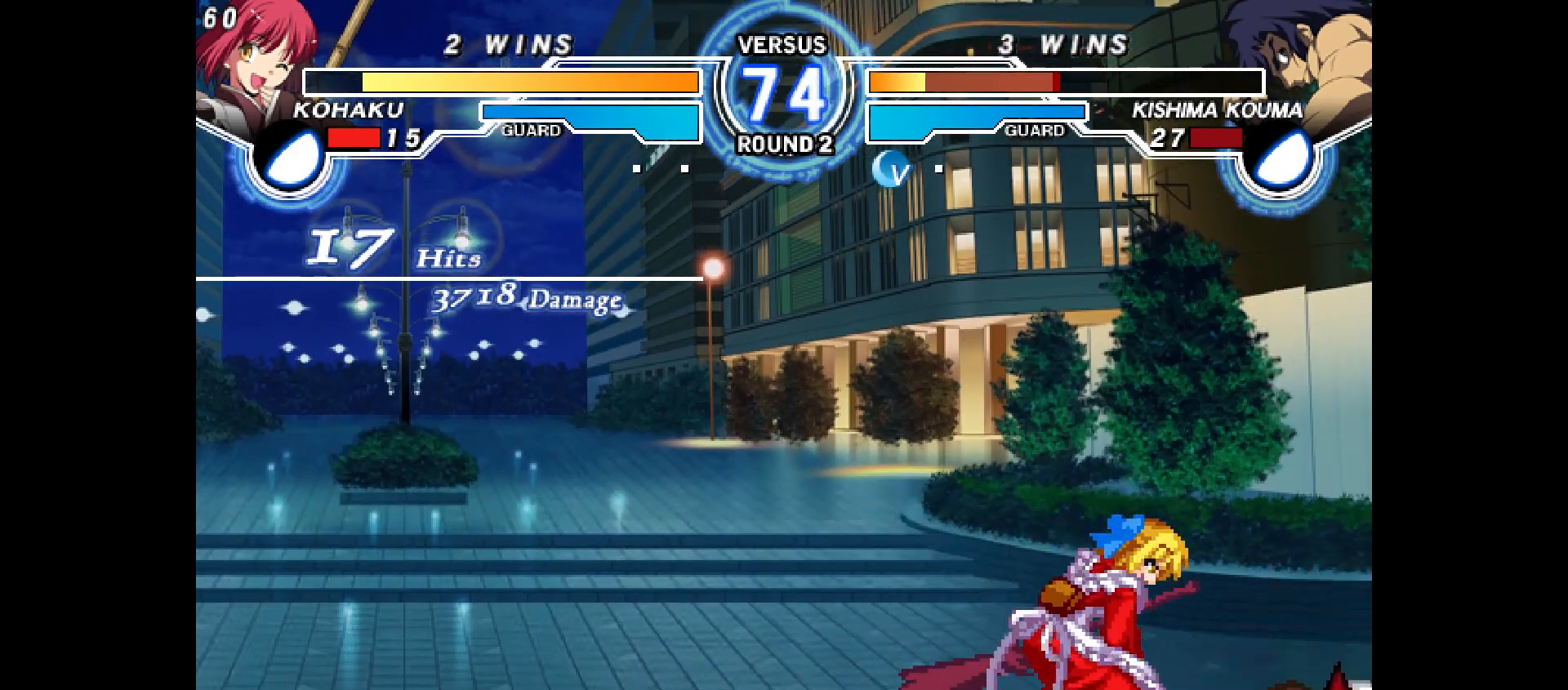
{"buttons": [], "events": []}
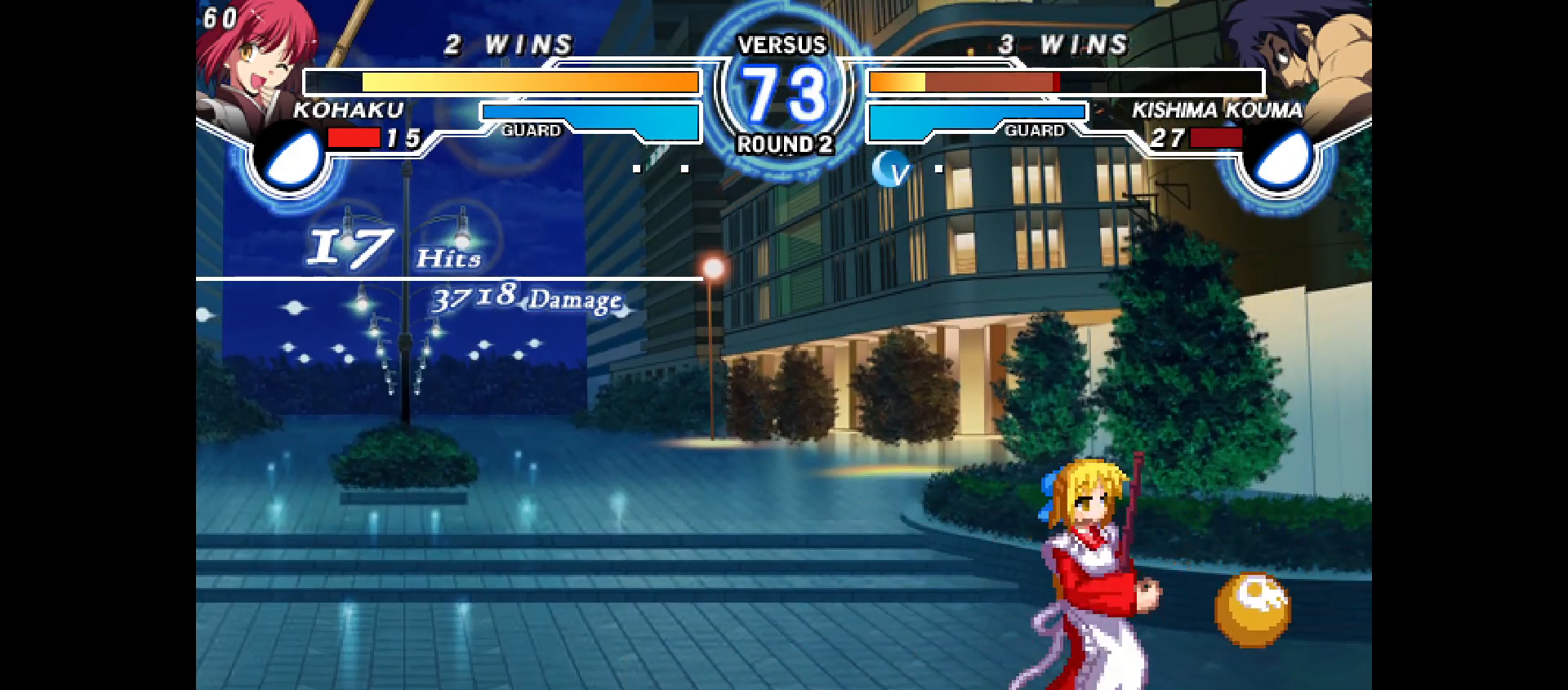
{"buttons": [], "events": [[167, "DPAD_UP", "down"], [267, "DPAD_UP", "up"]]}
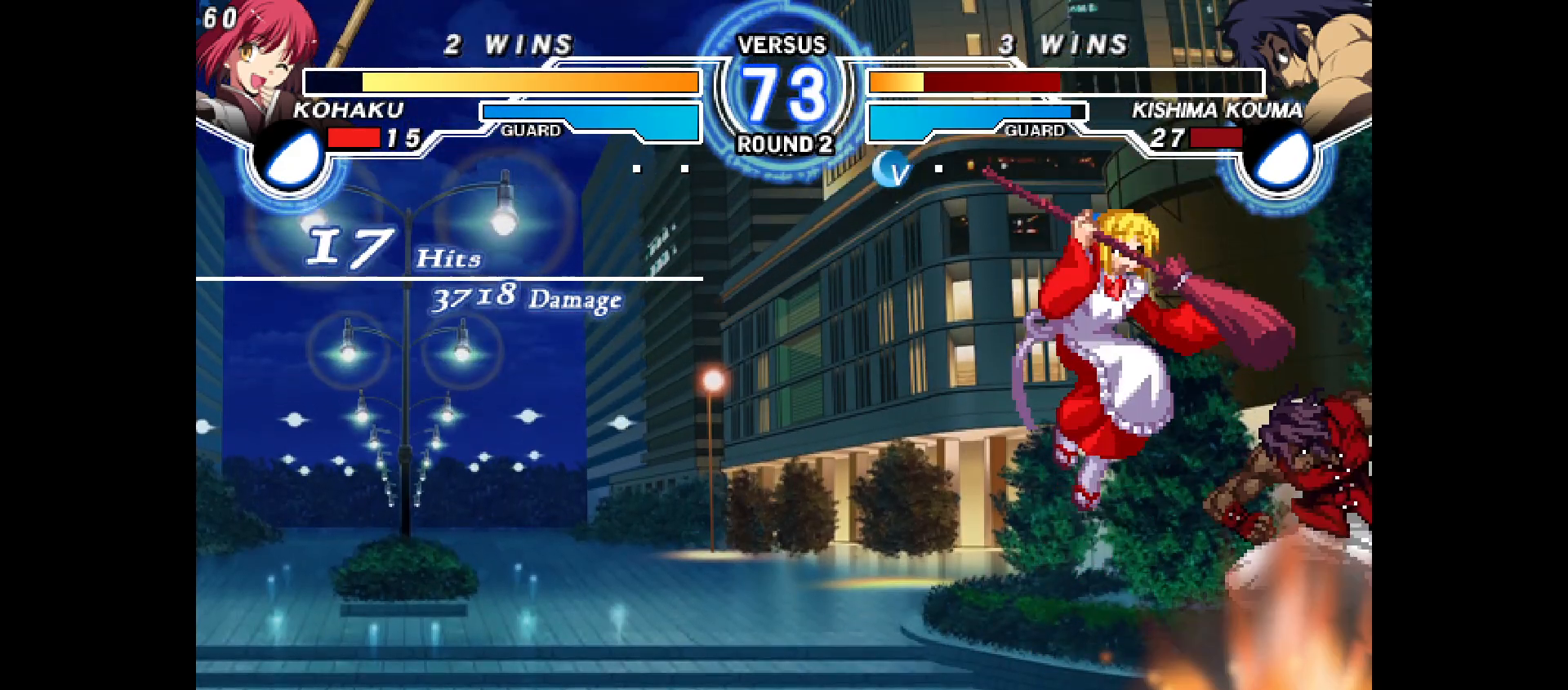
{"buttons": [], "events": []}
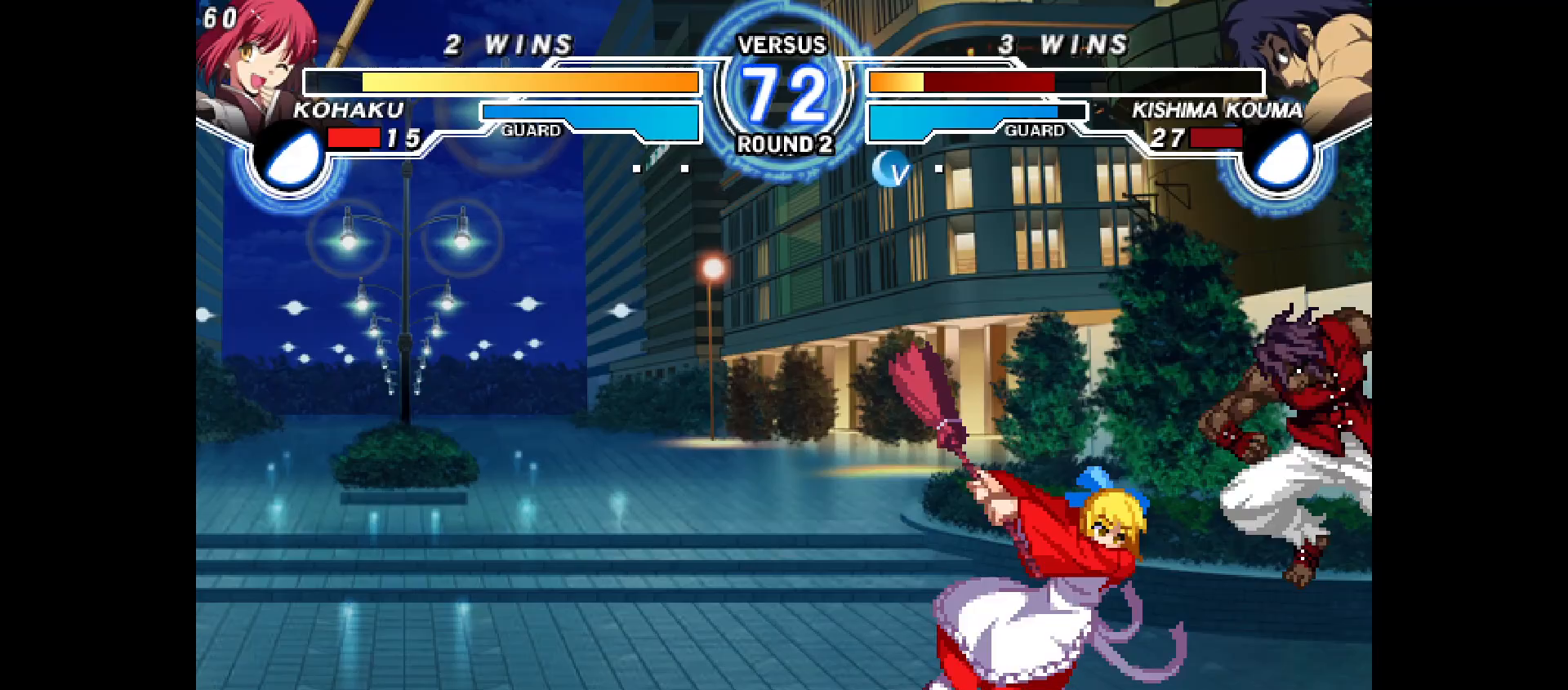
{"buttons": ["DPAD_DOWN"], "events": [[83, "CIRCLE", "down"], [117, "CIRCLE", "up"], [433, "DPAD_DOWN", "down"]]}
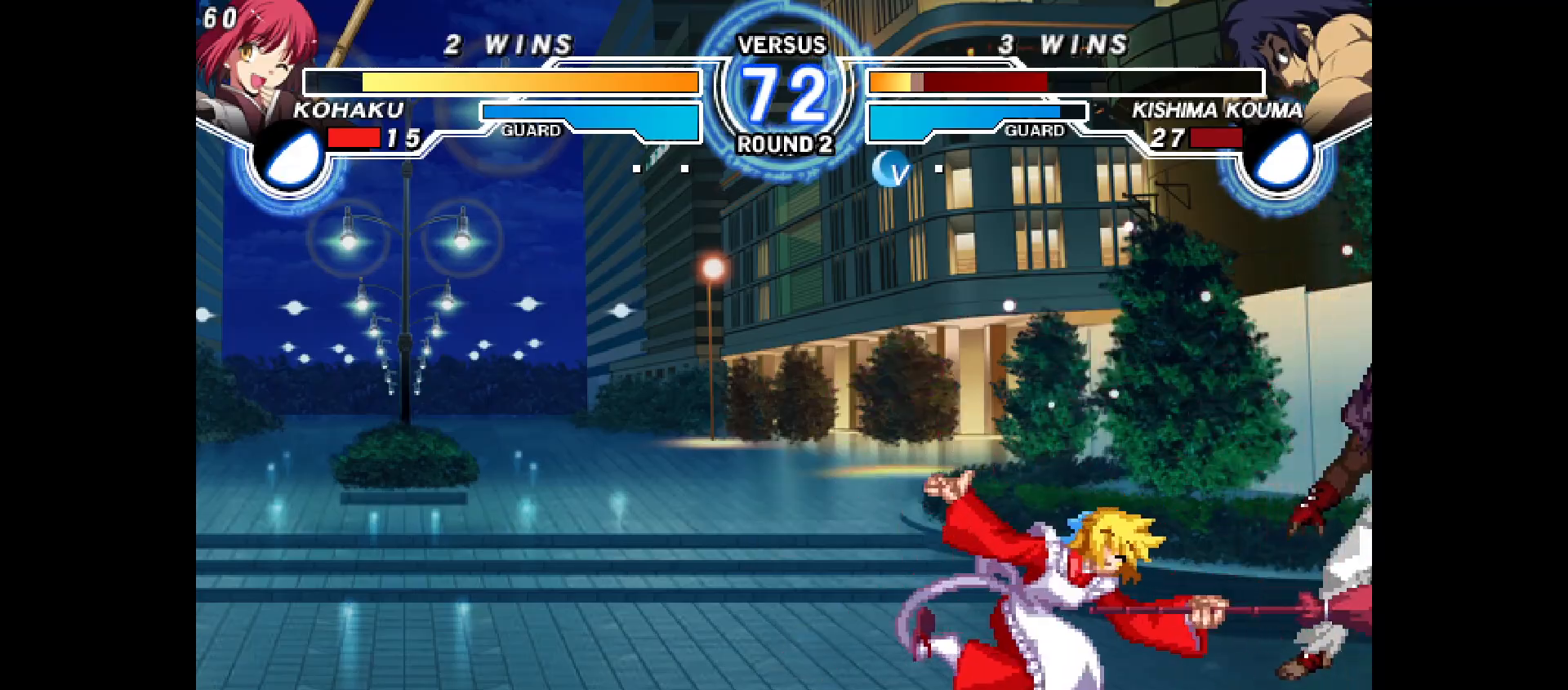
{"buttons": [], "events": [[83, "R2", "down"], [133, "R2", "up"], [333, "CROSS", "down"], [417, "CROSS", "up"], [417, "DPAD_UP", "down"], [483, "DPAD_UP", "up"], [500, "DPAD_DOWN", "up"]]}
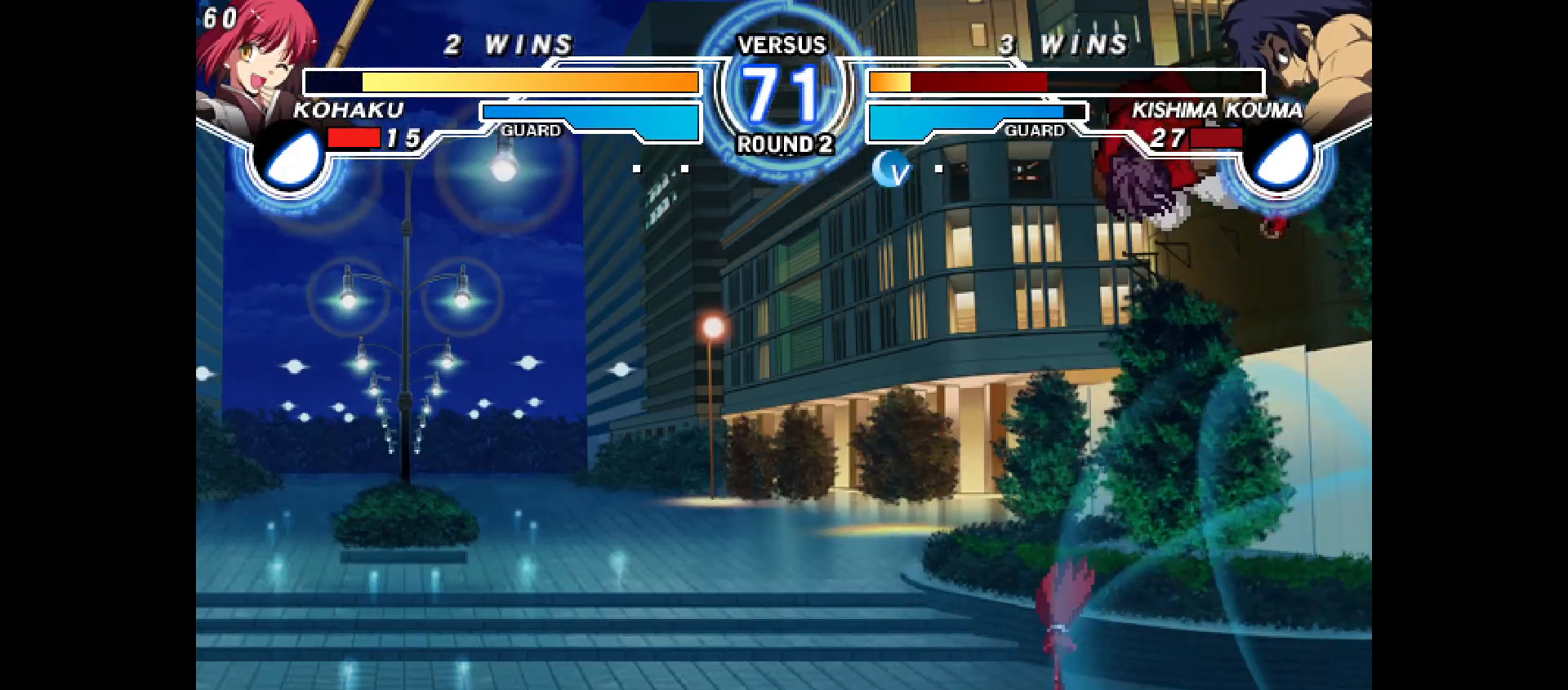
{"buttons": ["DPAD_RIGHT"], "events": [[17, "DPAD_UP", "down"], [33, "DPAD_UP", "up"], [100, "DPAD_LEFT", "down"], [117, "DPAD_DOWN", "down"], [117, "DPAD_RIGHT", "down"], [167, "DPAD_DOWN", "up"], [183, "DPAD_RIGHT", "up"], [283, "DPAD_LEFT", "up"], [283, "DPAD_RIGHT", "down"]]}
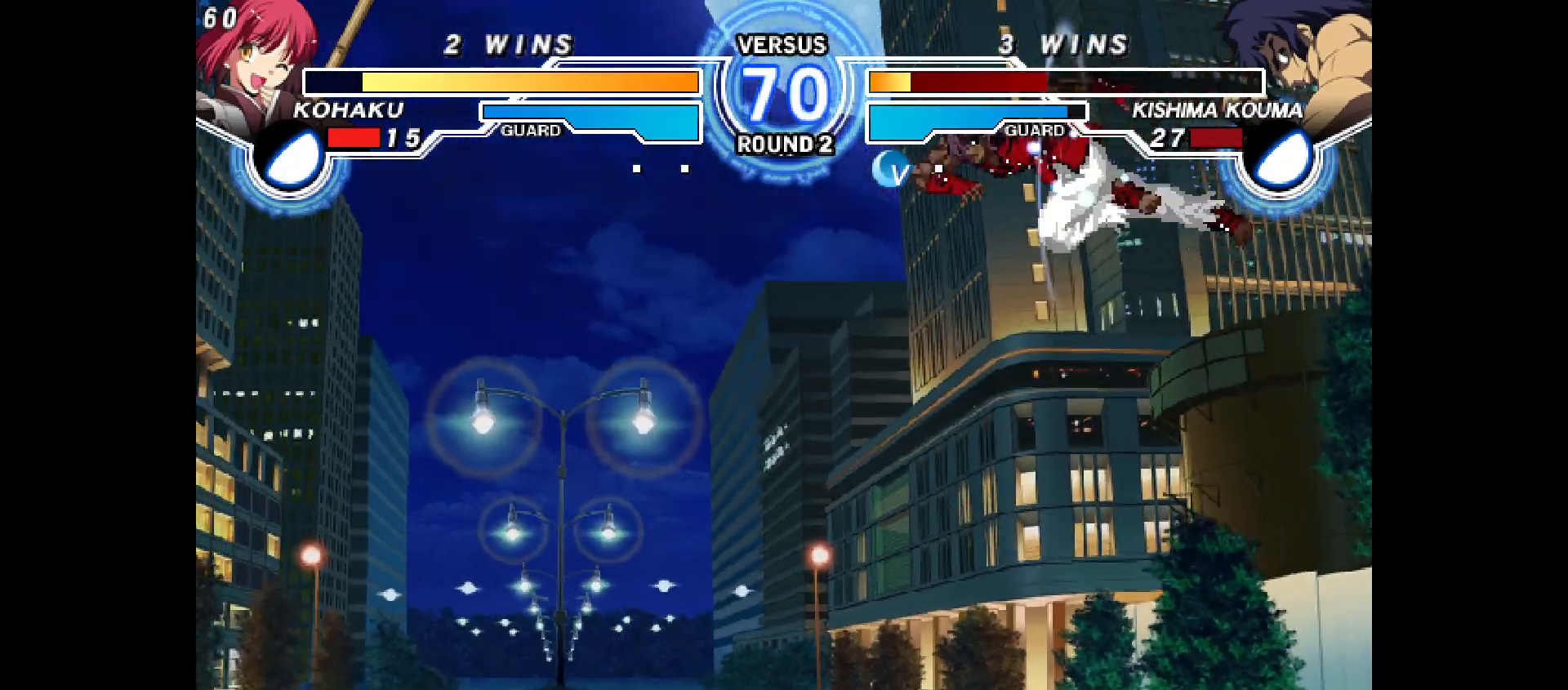
{"buttons": ["DPAD_RIGHT"], "events": [[50, "DPAD_RIGHT", "up"], [83, "DPAD_LEFT", "down"], [133, "DPAD_LEFT", "up"], [133, "DPAD_RIGHT", "down"]]}
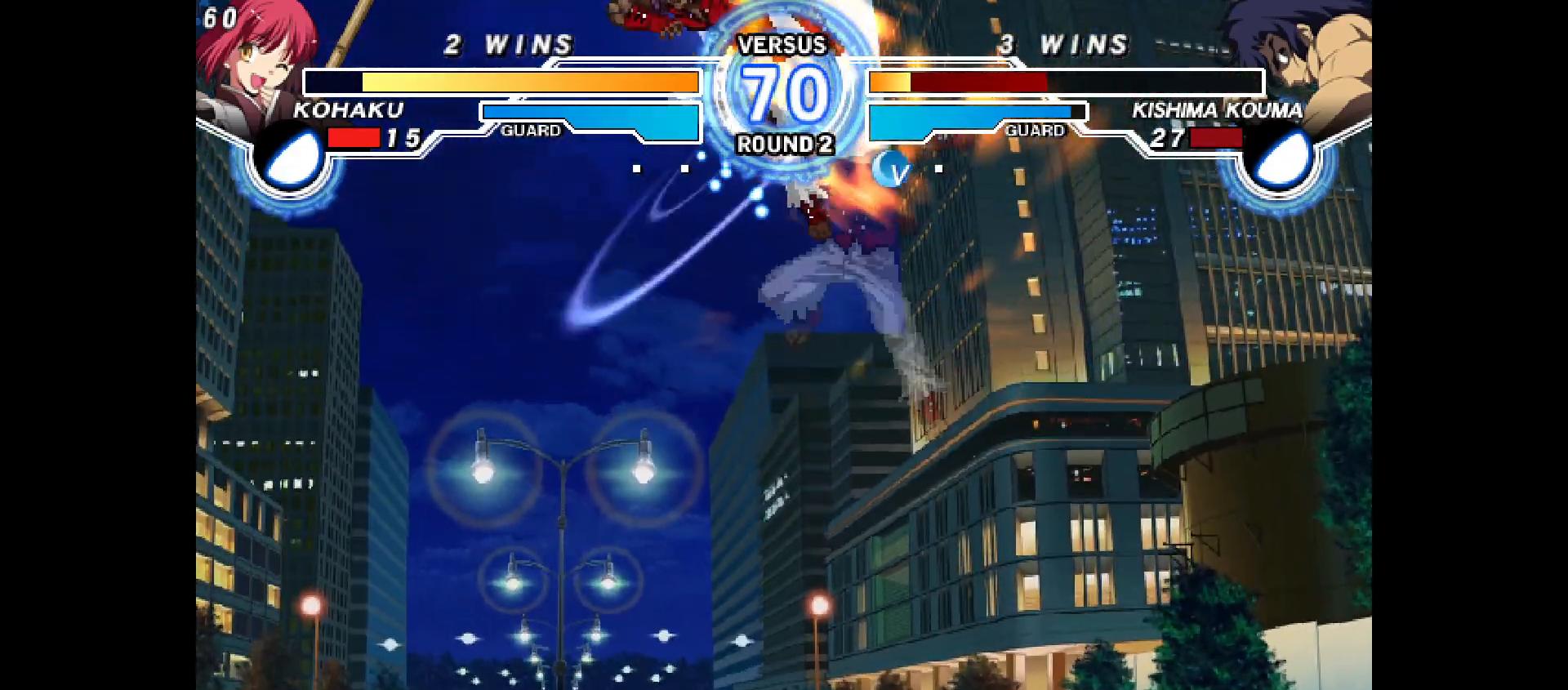
{"buttons": [], "events": [[50, "DPAD_RIGHT", "up"], [117, "DPAD_DOWN", "down"], [167, "DPAD_RIGHT", "down"], [183, "DPAD_DOWN", "up"], [300, "DPAD_RIGHT", "up"], [433, "DPAD_DOWN", "down"], [483, "DPAD_DOWN", "up"]]}
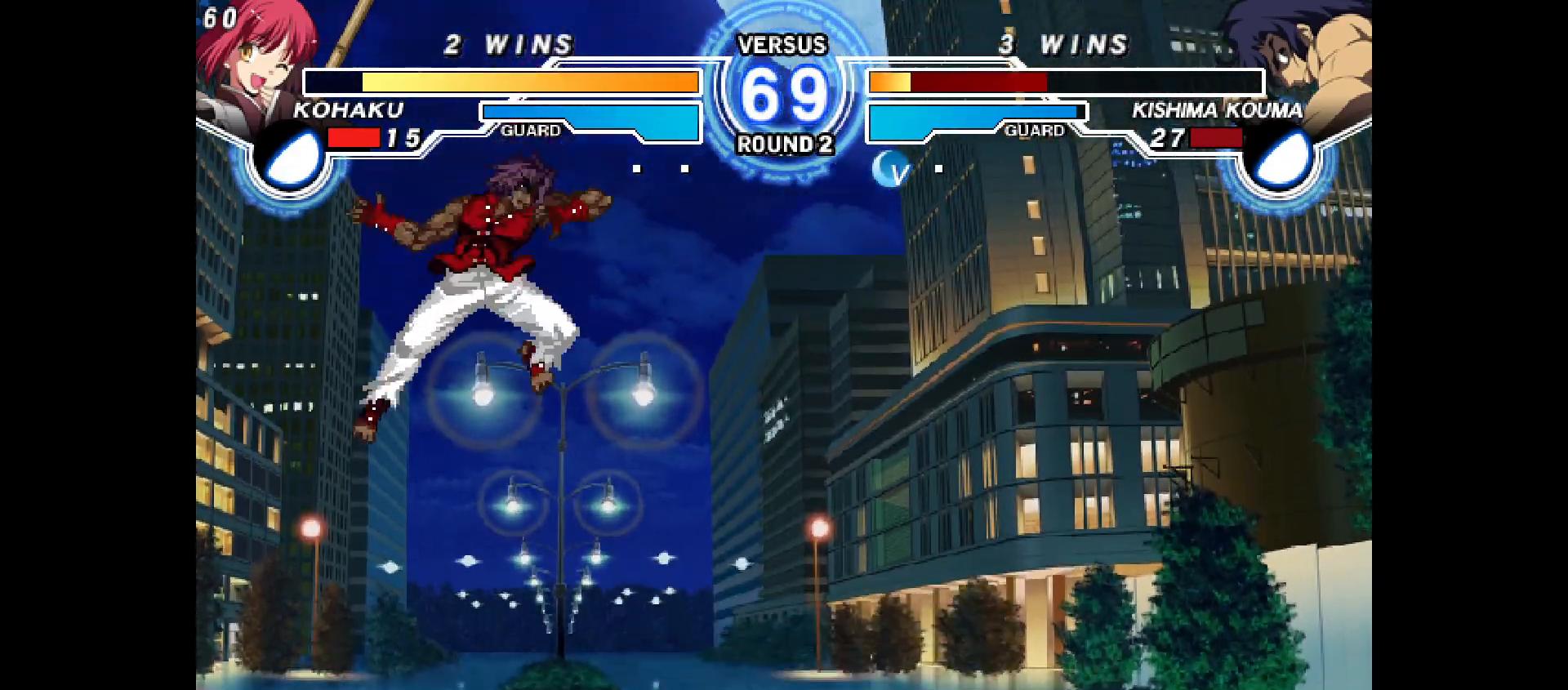
{"buttons": ["DPAD_RIGHT"], "events": [[17, "DPAD_DOWN", "down"], [50, "CIRCLE", "down"], [100, "CIRCLE", "up"], [100, "DPAD_DOWN", "up"], [267, "DPAD_RIGHT", "down"]]}
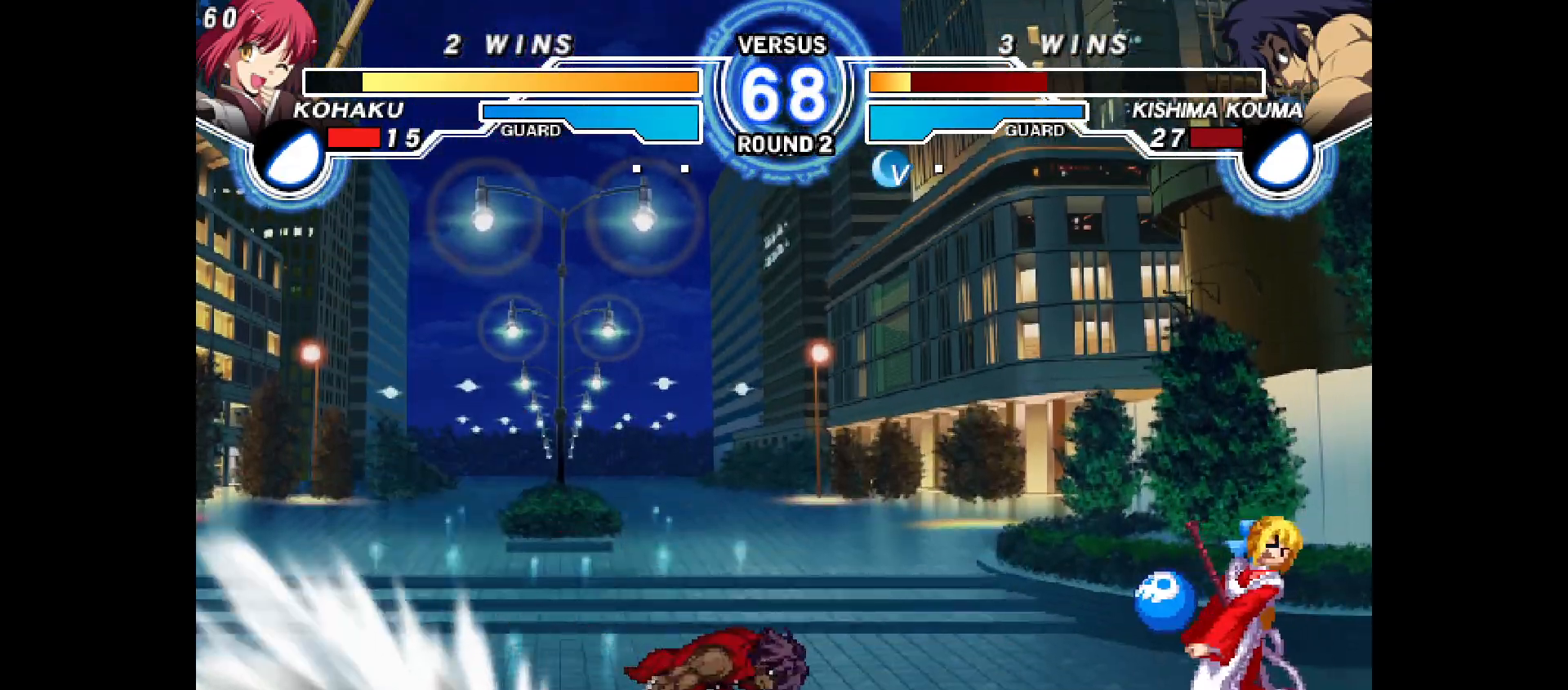
{"buttons": ["DPAD_DOWN", "DPAD_RIGHT"], "events": [[33, "DPAD_DOWN", "down"], [233, "TRIANGLE", "down"], [383, "R1", "down"], [383, "TRIANGLE", "up"], [483, "R1", "up"]]}
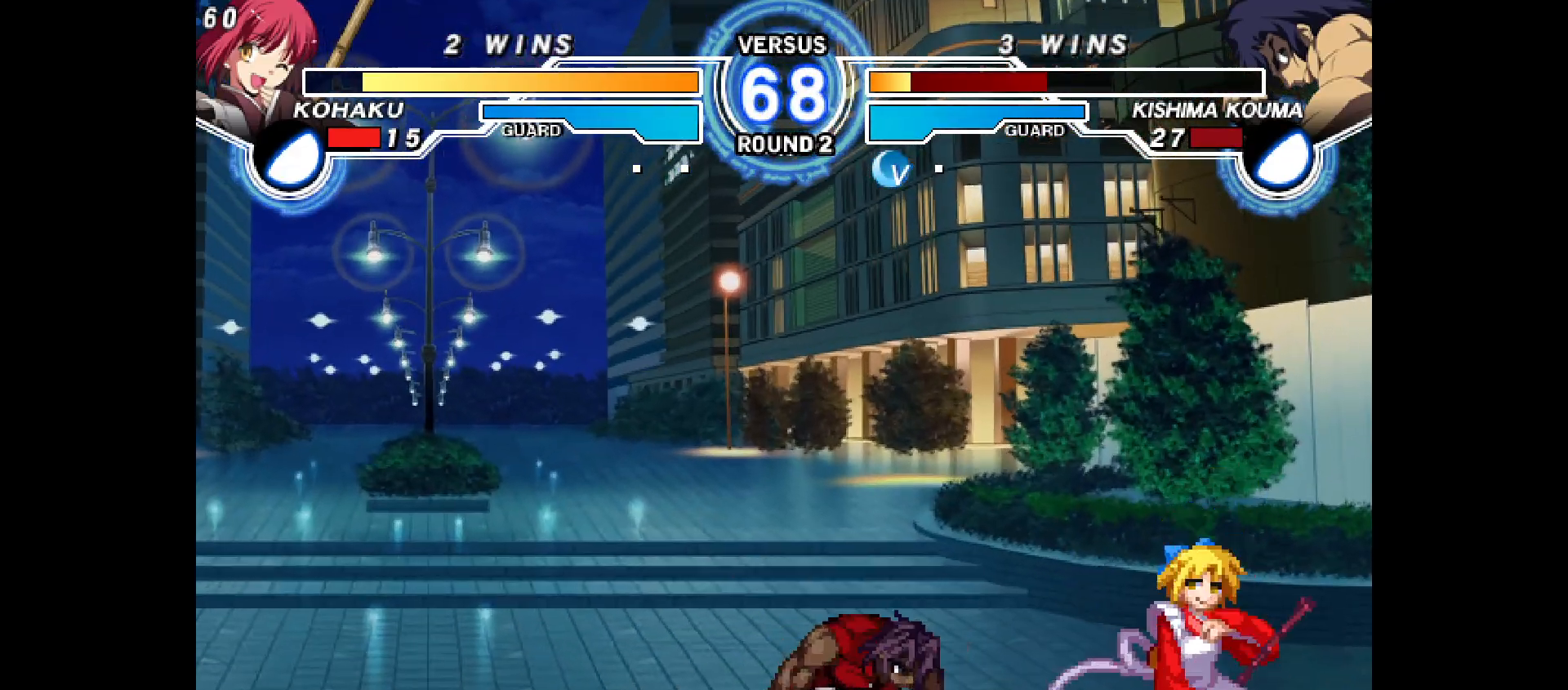
{"buttons": [], "events": [[417, "CROSS", "down"], [433, "DPAD_DOWN", "up"], [483, "CROSS", "up"], [483, "DPAD_RIGHT", "up"]]}
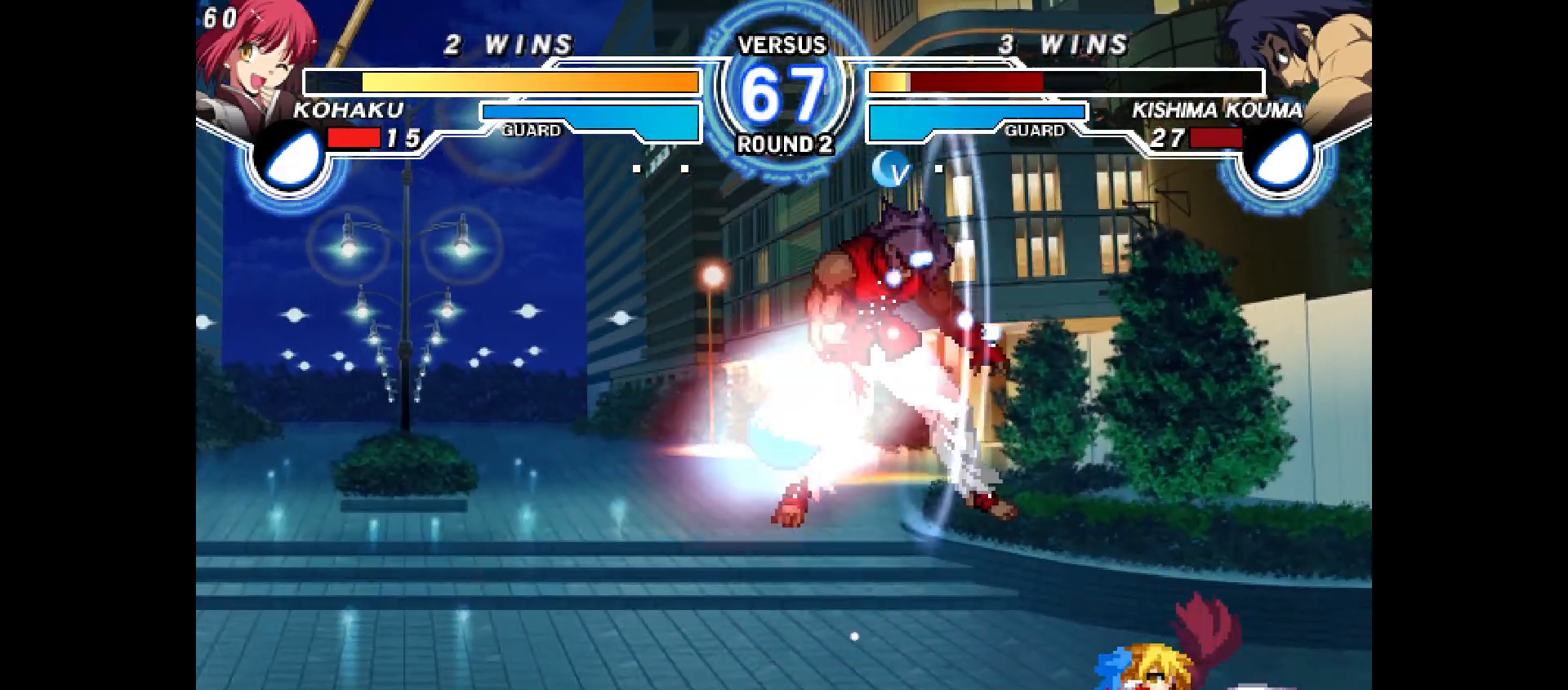
{"buttons": [], "events": [[117, "DPAD_LEFT", "down"], [217, "DPAD_LEFT", "up"], [250, "DPAD_LEFT", "down"], [450, "DPAD_LEFT", "up"]]}
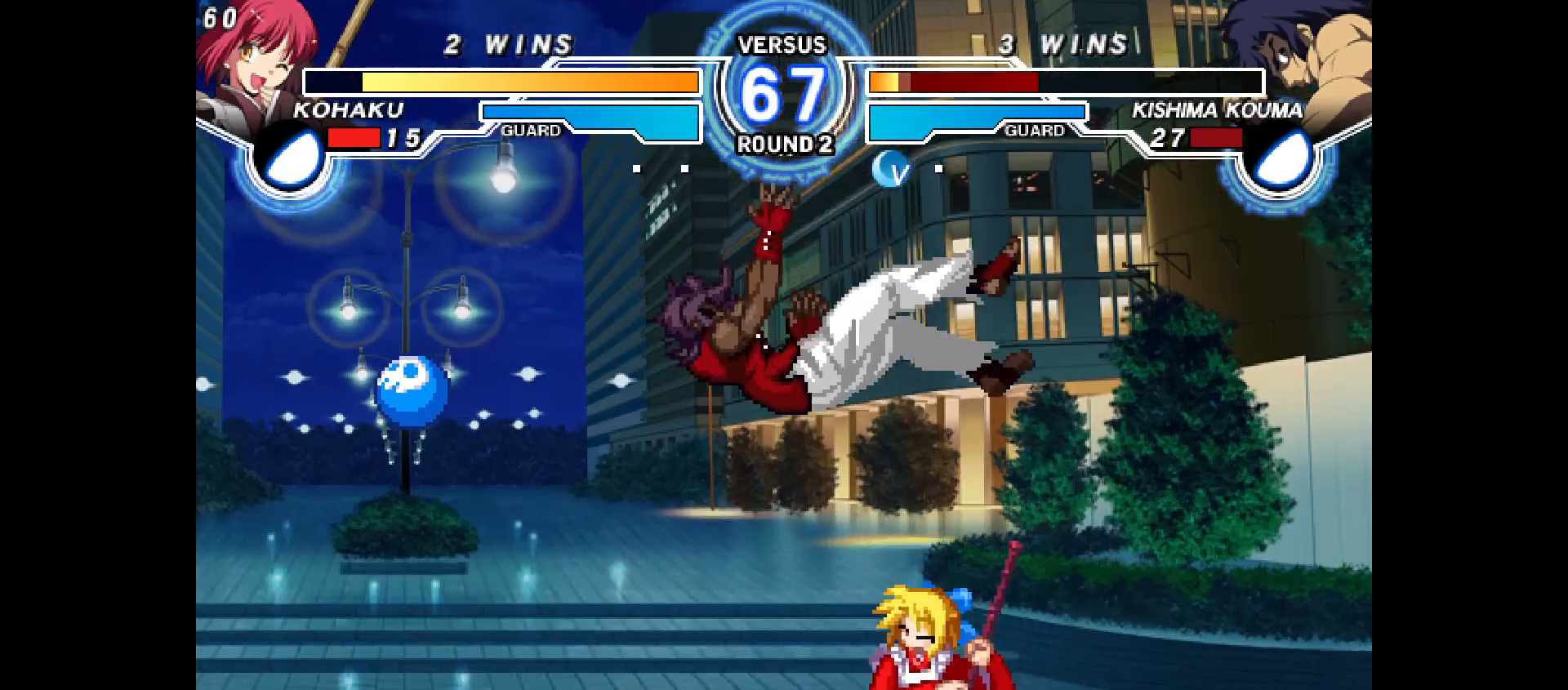
{"buttons": [], "events": [[33, "CROSS", "down"], [67, "DPAD_UP", "down"], [117, "DPAD_UP", "up"], [150, "CROSS", "up"], [300, "DPAD_UP", "down"], [383, "DPAD_UP", "up"], [417, "CIRCLE", "down"], [483, "CIRCLE", "up"]]}
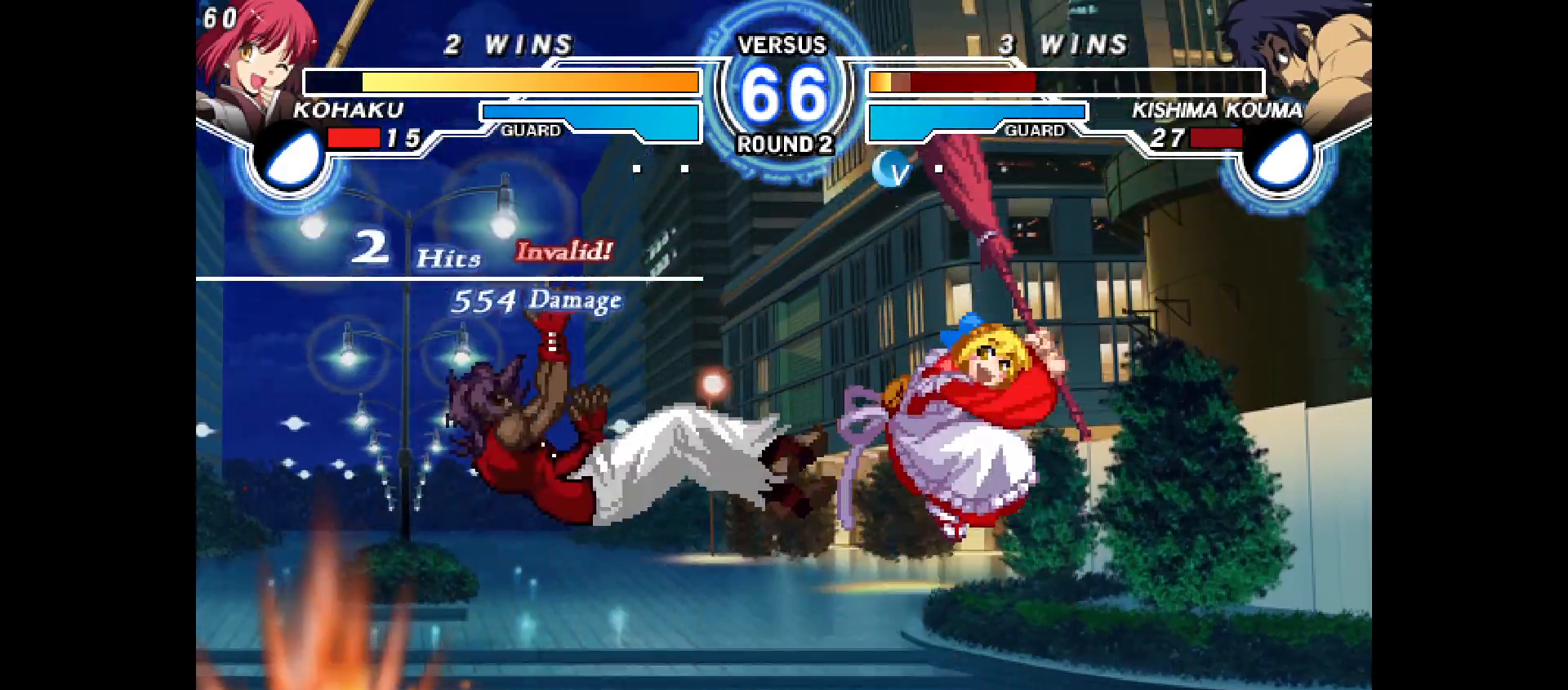
{"buttons": ["DPAD_LEFT"], "events": [[483, "DPAD_LEFT", "down"]]}
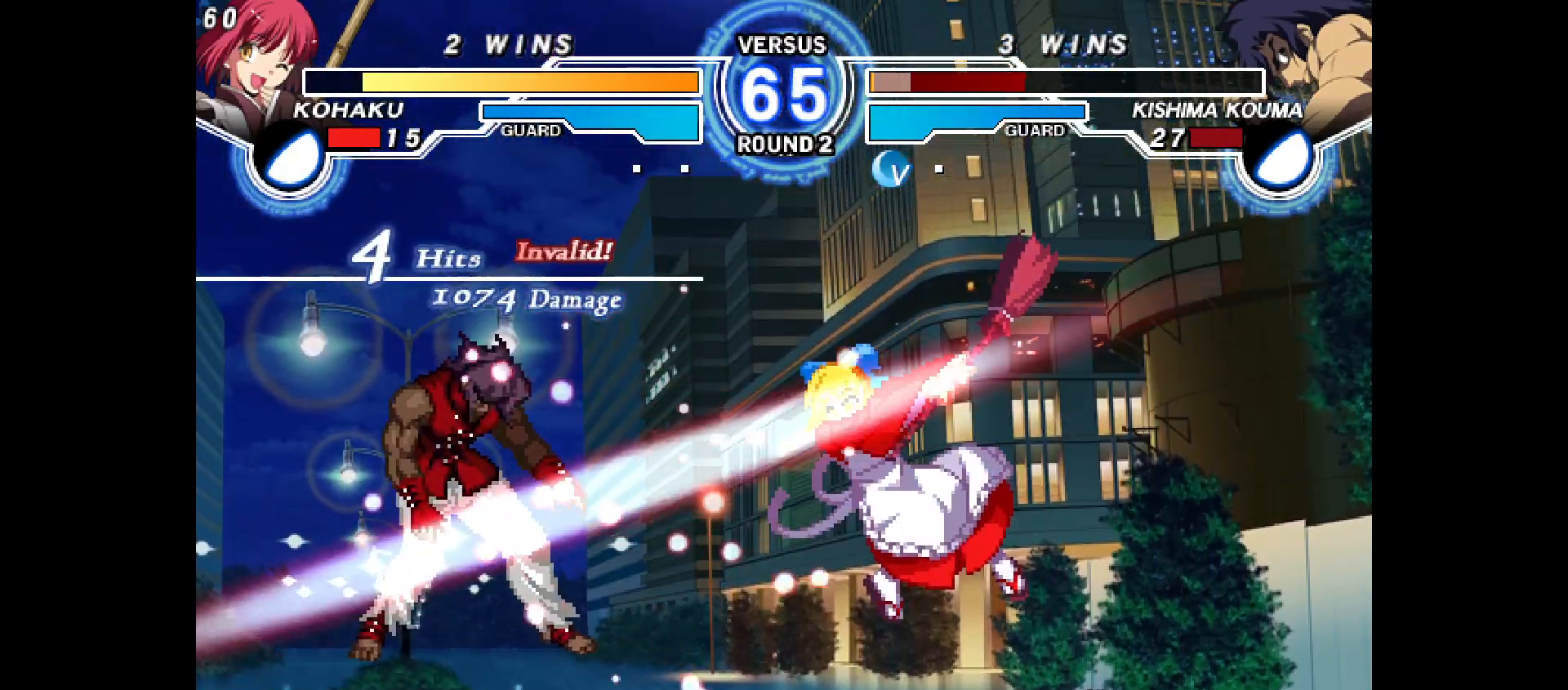
{"buttons": ["DPAD_LEFT"], "events": [[33, "DPAD_UP", "down"], [83, "CIRCLE", "down"], [133, "DPAD_UP", "up"], [167, "CIRCLE", "up"], [250, "R2", "down"], [300, "R2", "up"]]}
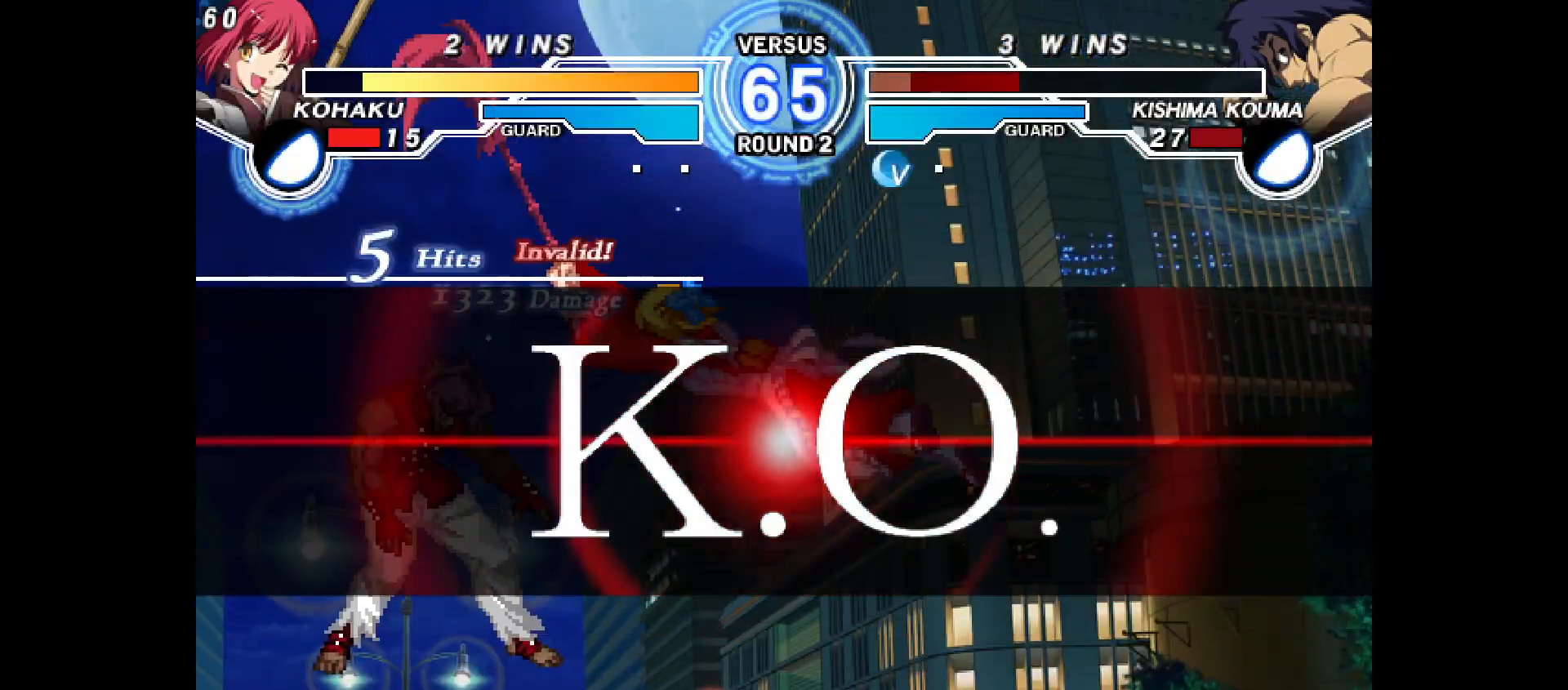
{"buttons": ["TRIANGLE"], "events": [[217, "DPAD_LEFT", "up"], [350, "DPAD_LEFT", "down"], [350, "DPAD_RIGHT", "down"], [400, "DPAD_LEFT", "up"], [400, "DPAD_RIGHT", "up"], [400, "TRIANGLE", "down"]]}